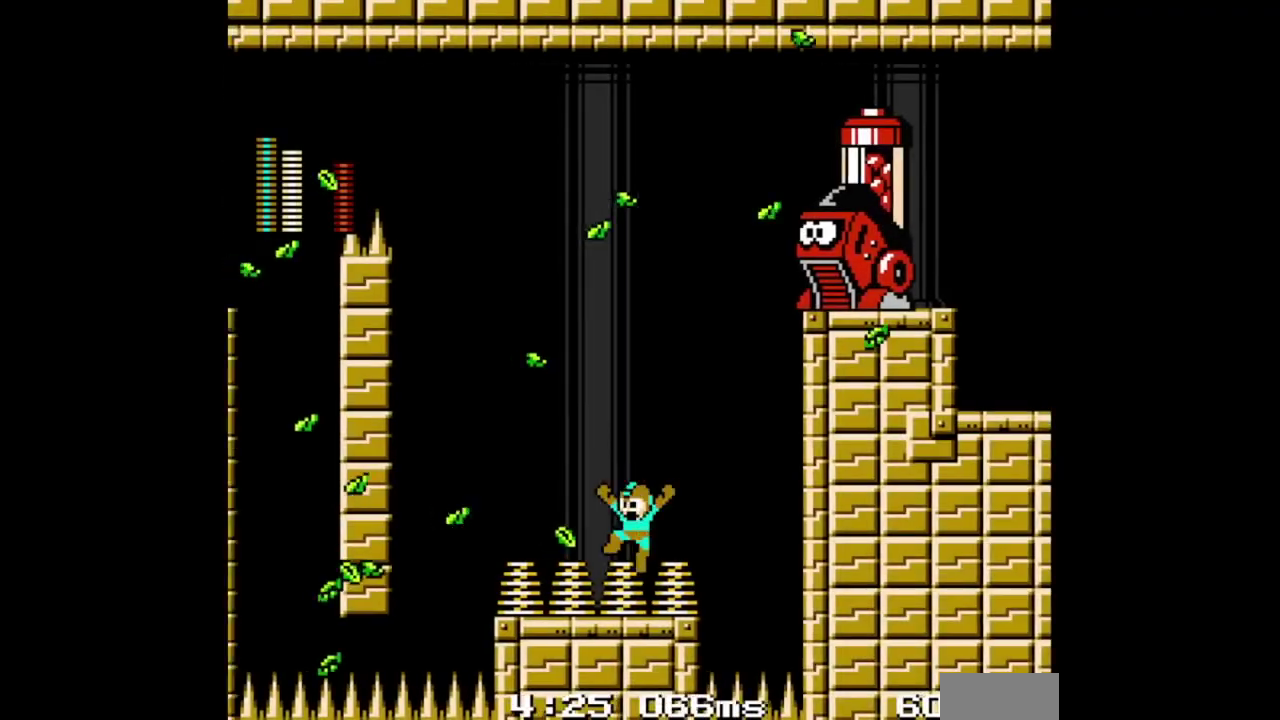
Gameplay with a controller (Nintendo layout); each line is a JSON object with the inputs held at the frame after it. "events" lists button and stick changes between this image and that frame as [ms after this image, input, new state], when the widget could be followed in between. Not read: DPAD_UP L2 L3 R2 R3 SELECT START.
{"buttons": ["B", "DPAD_LEFT"], "events": [[33, "B", "up"], [100, "B", "down"], [333, "B", "up"], [500, "B", "down"]]}
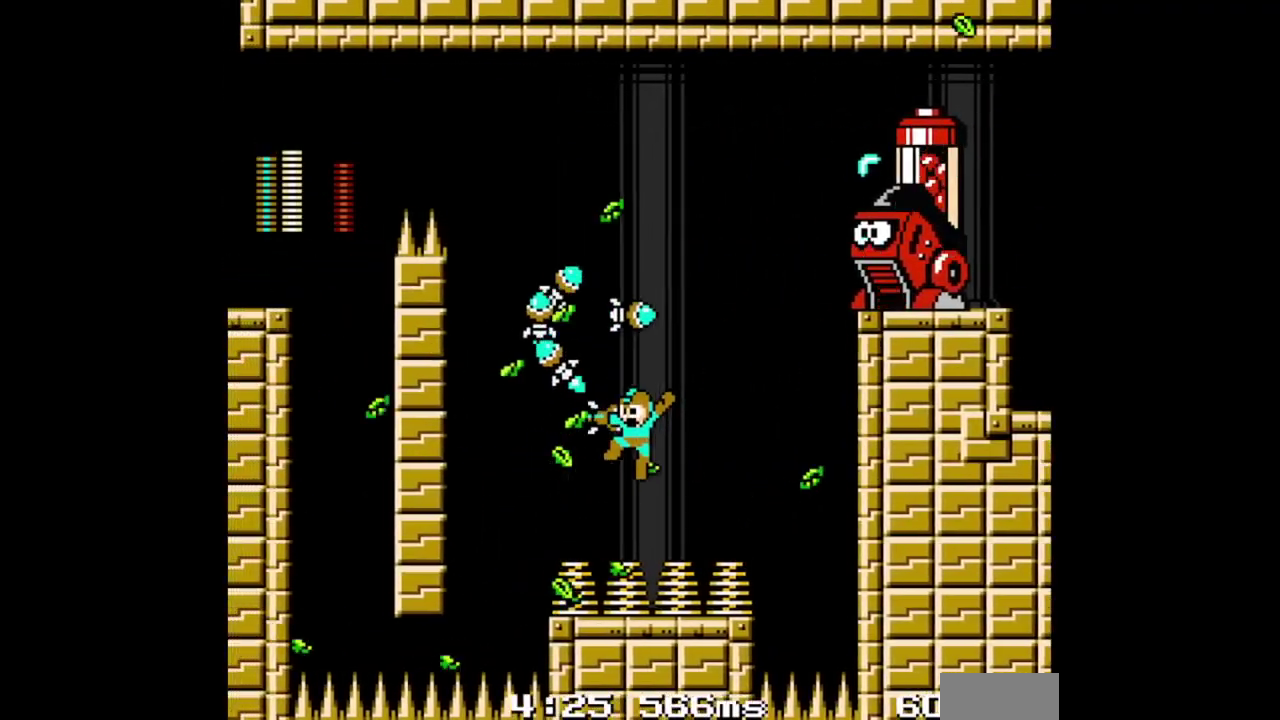
{"buttons": [], "events": [[67, "B", "up"], [133, "B", "down"], [200, "B", "up"], [267, "B", "down"], [333, "B", "up"], [400, "B", "down"], [433, "DPAD_LEFT", "up"], [467, "B", "up"]]}
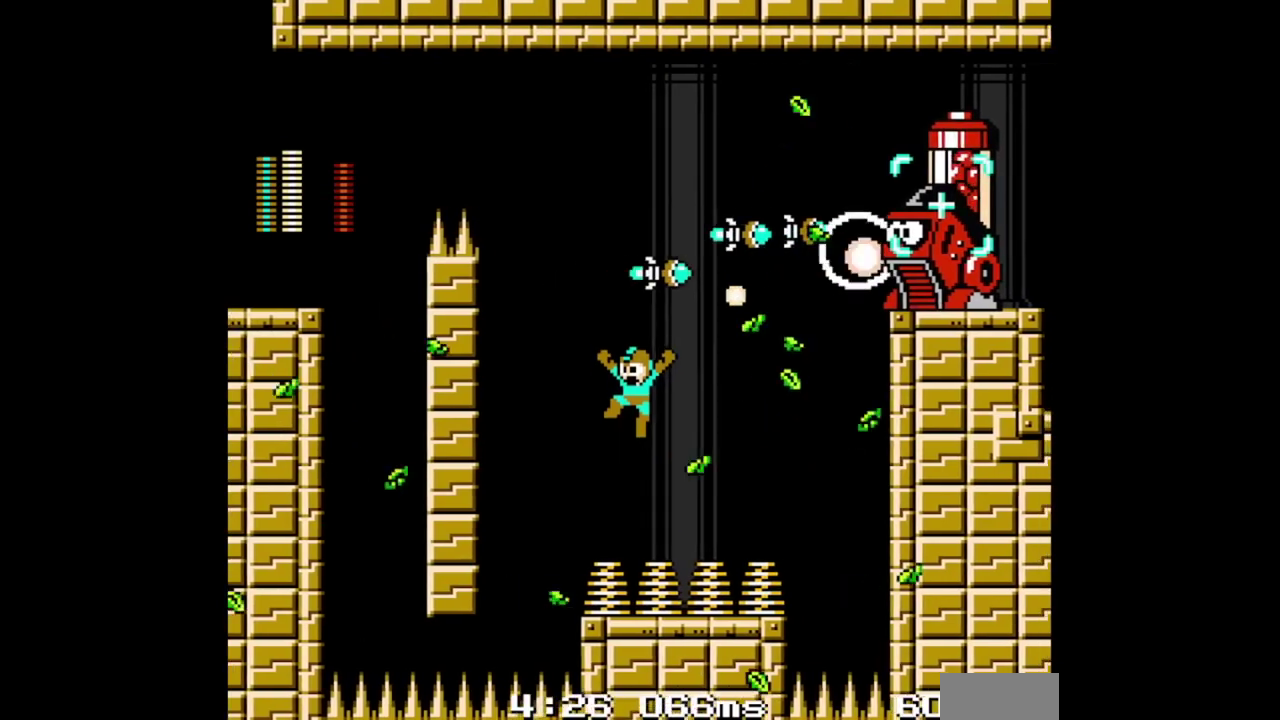
{"buttons": ["DPAD_LEFT"], "events": [[67, "B", "down"], [100, "DPAD_RIGHT", "down"], [167, "B", "up"], [233, "B", "down"], [233, "DPAD_RIGHT", "up"], [300, "B", "up"], [367, "DPAD_LEFT", "down"]]}
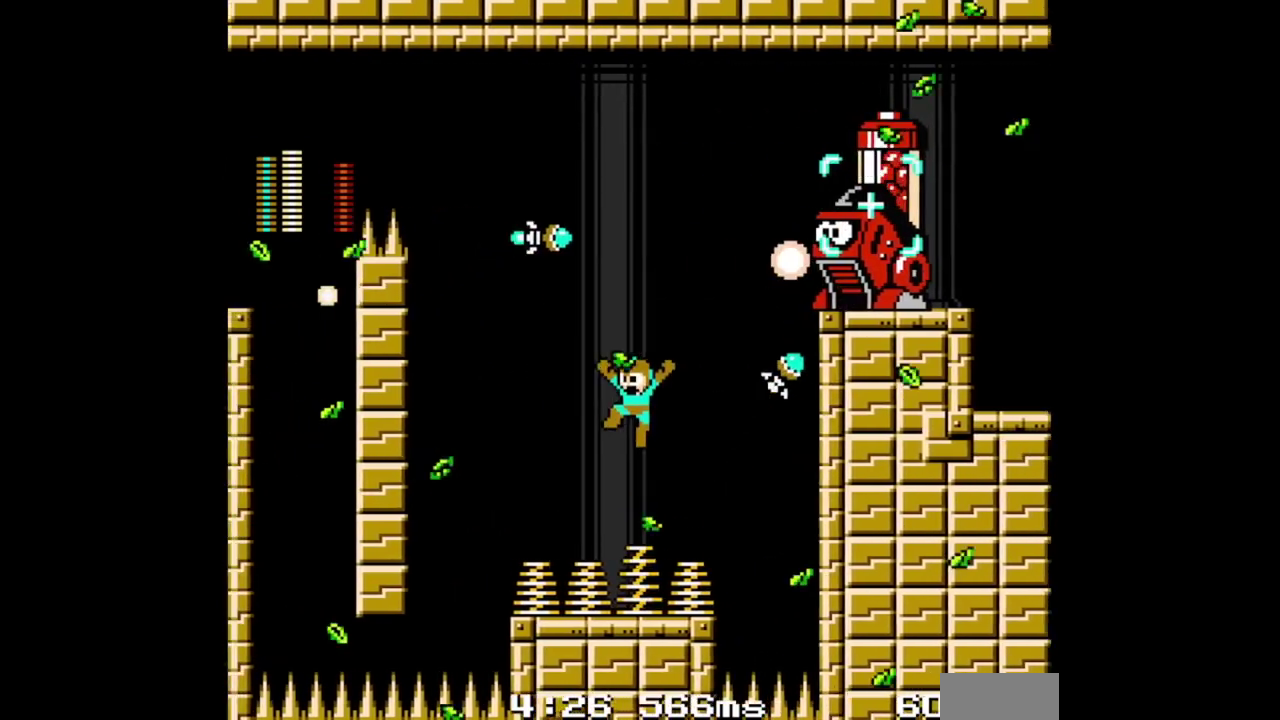
{"buttons": [], "events": [[167, "B", "down"], [233, "B", "up"], [433, "DPAD_LEFT", "up"]]}
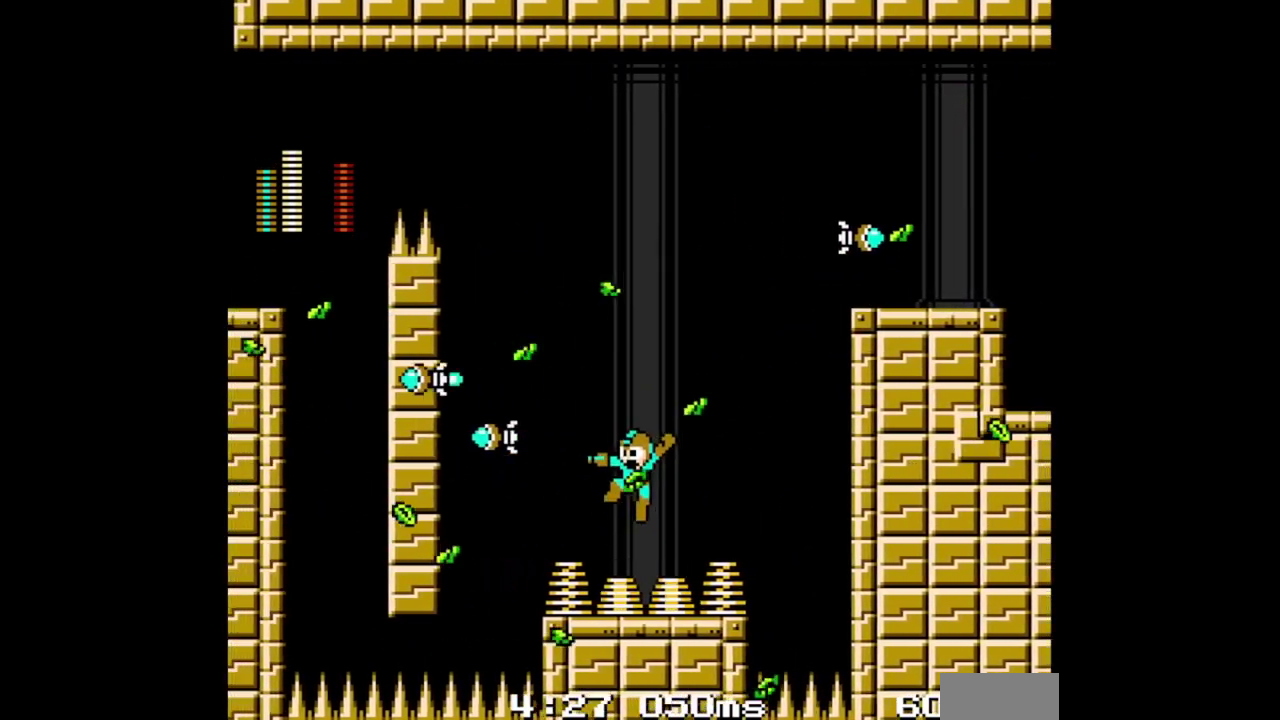
{"buttons": ["A", "DPAD_RIGHT"], "events": [[33, "DPAD_LEFT", "down"], [100, "A", "down"], [333, "DPAD_LEFT", "up"], [367, "DPAD_RIGHT", "down"]]}
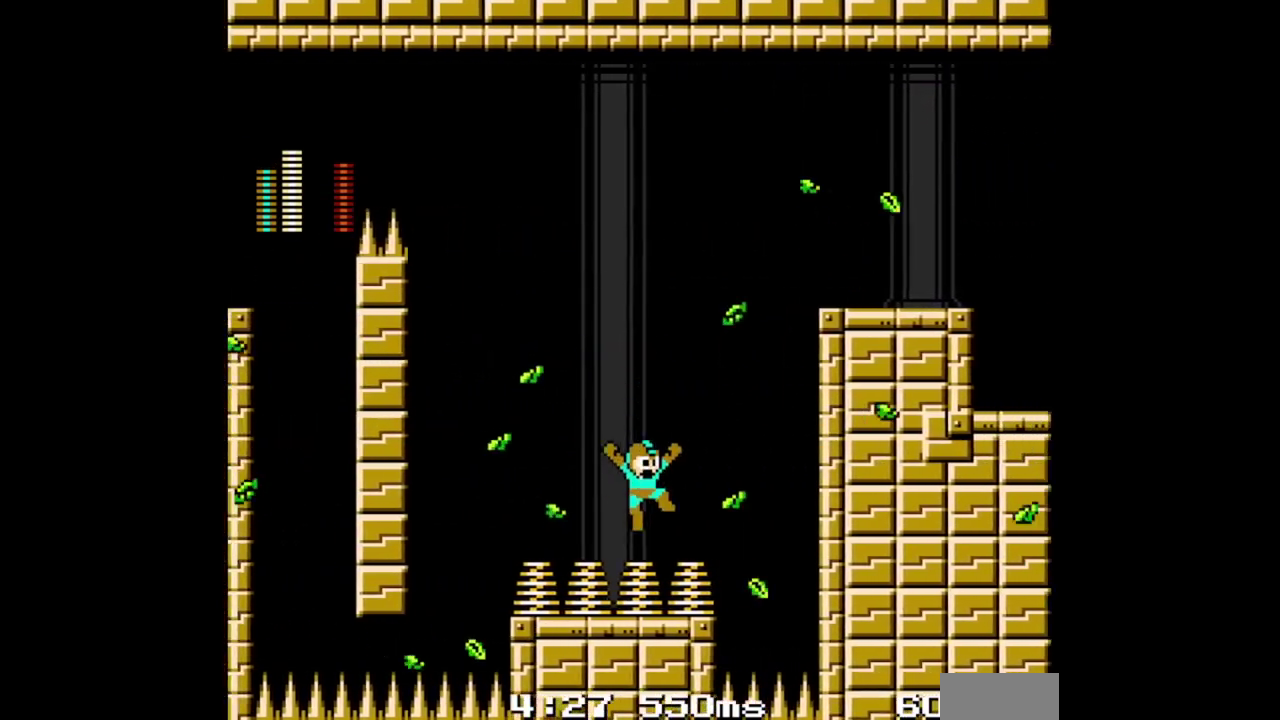
{"buttons": ["DPAD_RIGHT"], "events": [[500, "A", "up"]]}
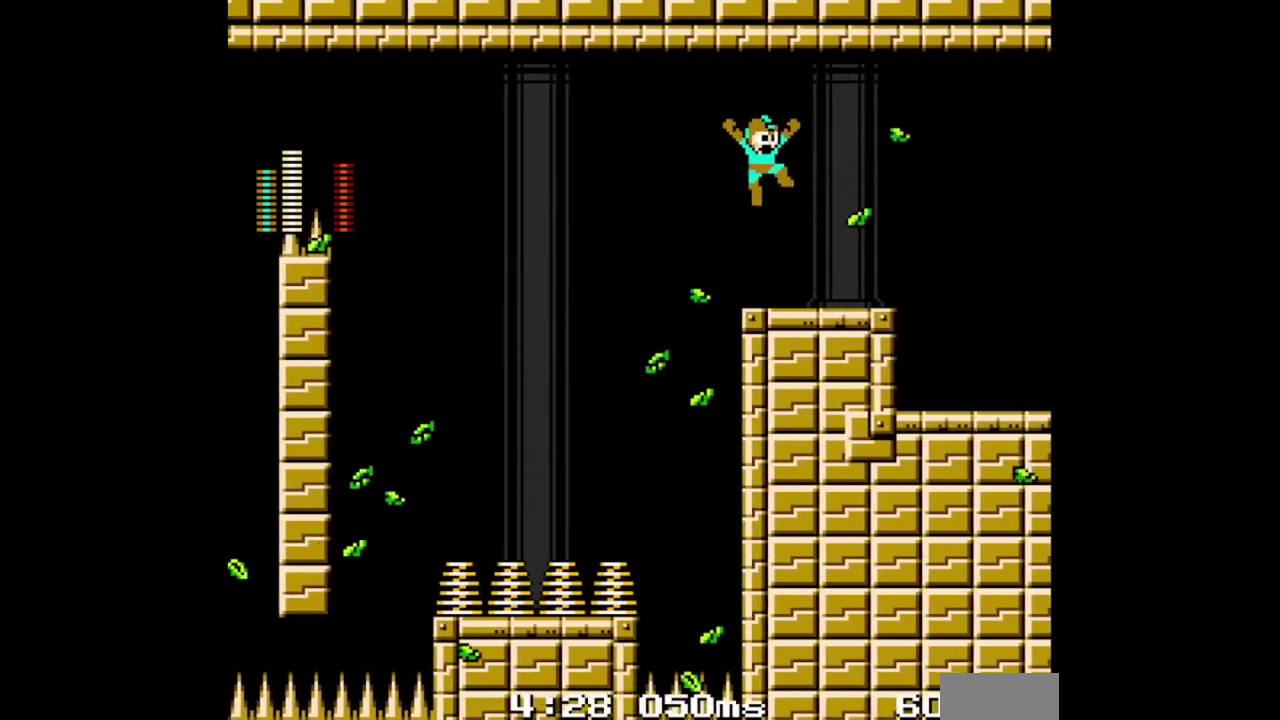
{"buttons": ["A", "DPAD_RIGHT"], "events": [[500, "A", "down"]]}
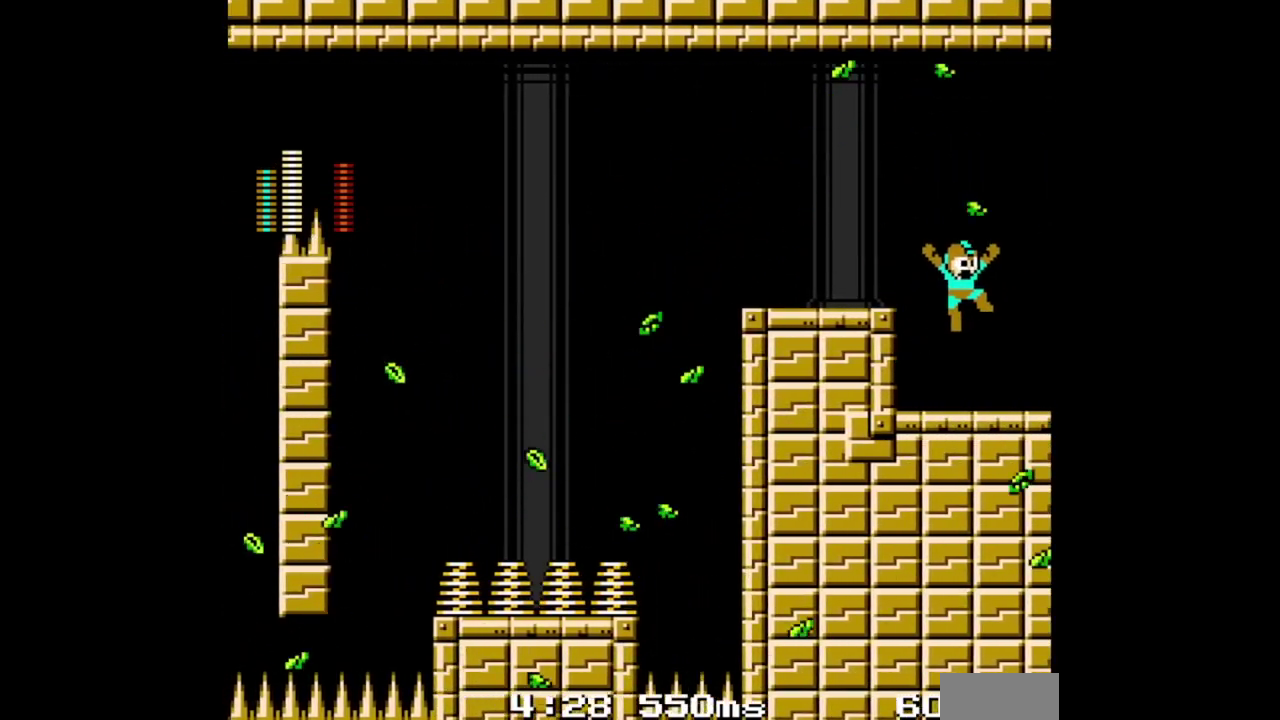
{"buttons": ["DPAD_RIGHT"], "events": [[200, "A", "up"]]}
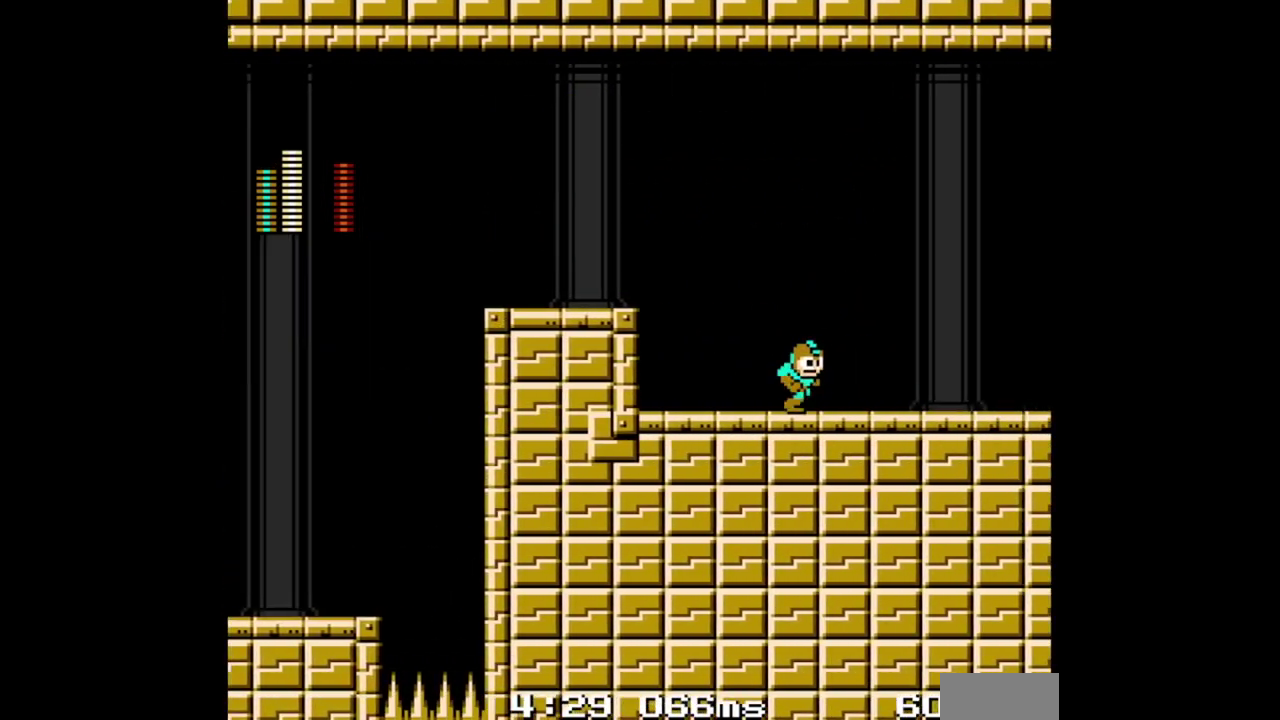
{"buttons": ["DPAD_RIGHT"], "events": [[300, "B", "down"], [367, "B", "up"]]}
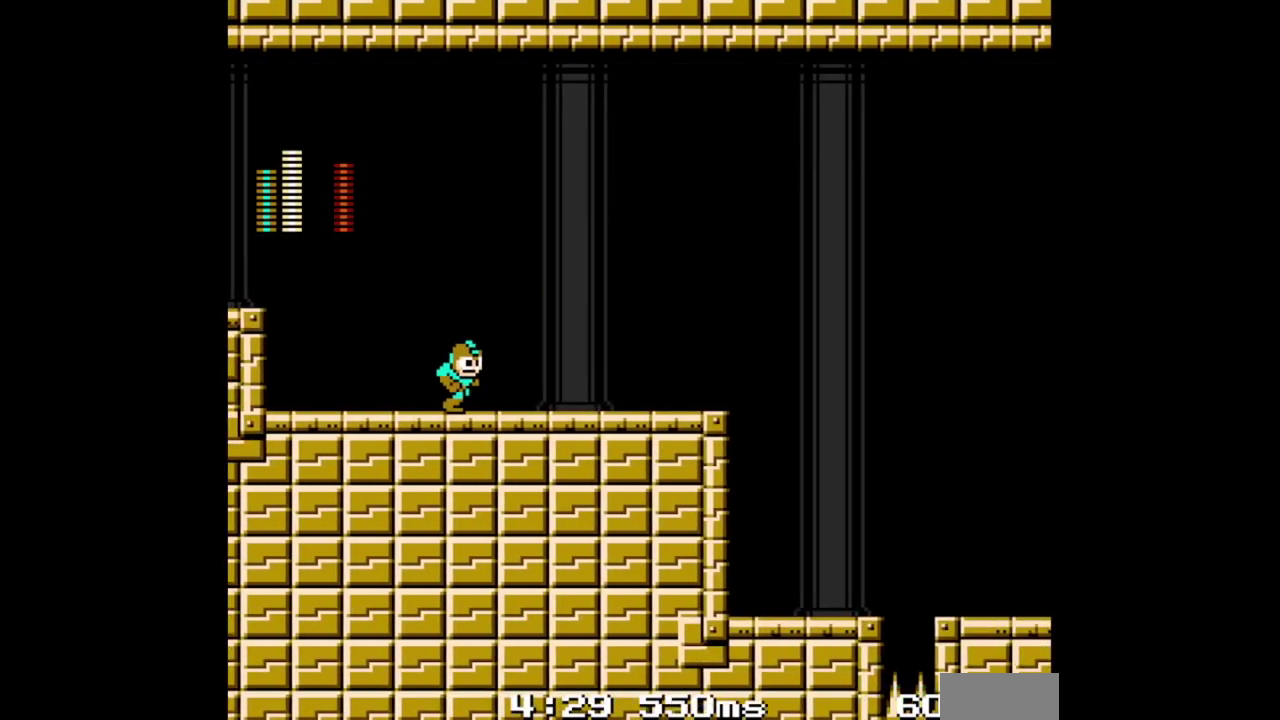
{"buttons": ["B", "DPAD_RIGHT"], "events": [[33, "B", "down"], [100, "B", "up"], [167, "B", "down"], [200, "B", "up"], [300, "B", "down"], [333, "B", "up"], [400, "B", "down"], [433, "B", "up"], [500, "B", "down"]]}
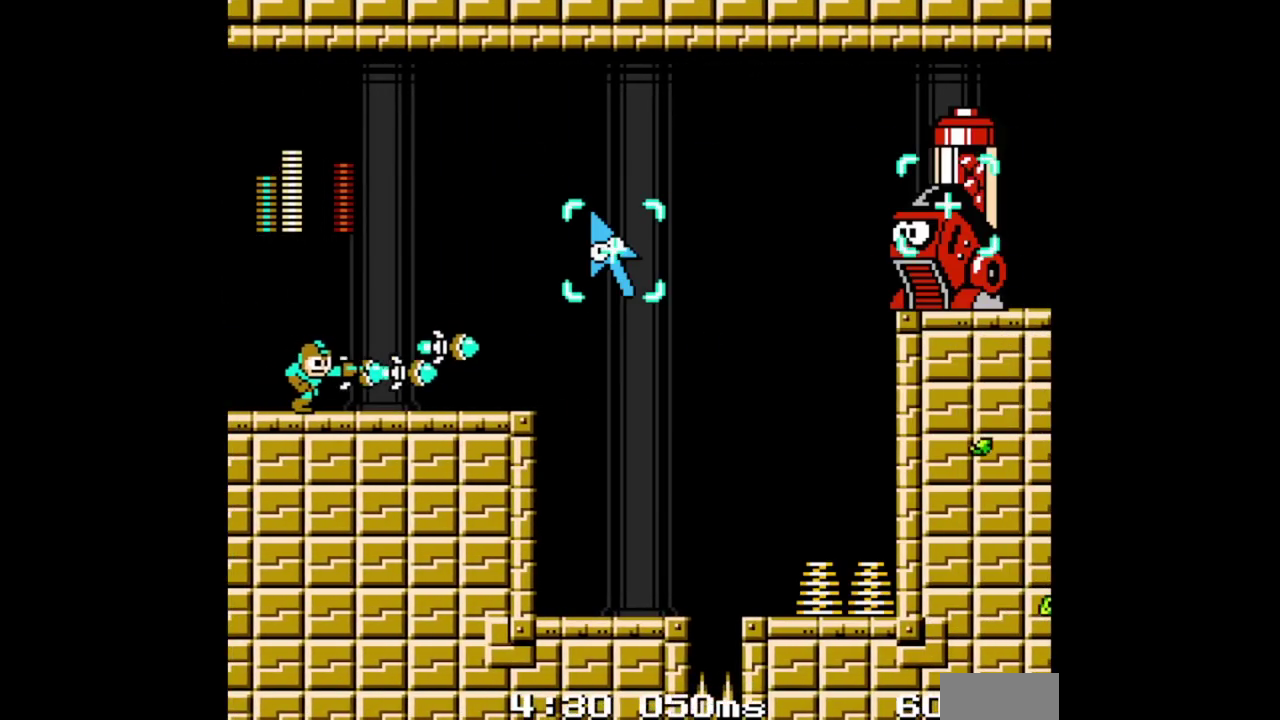
{"buttons": ["B", "DPAD_RIGHT"], "events": [[33, "B", "up"], [100, "B", "down"], [133, "B", "up"], [200, "B", "down"], [233, "B", "up"], [300, "B", "down"], [333, "B", "up"], [400, "B", "down"], [433, "B", "up"], [500, "B", "down"]]}
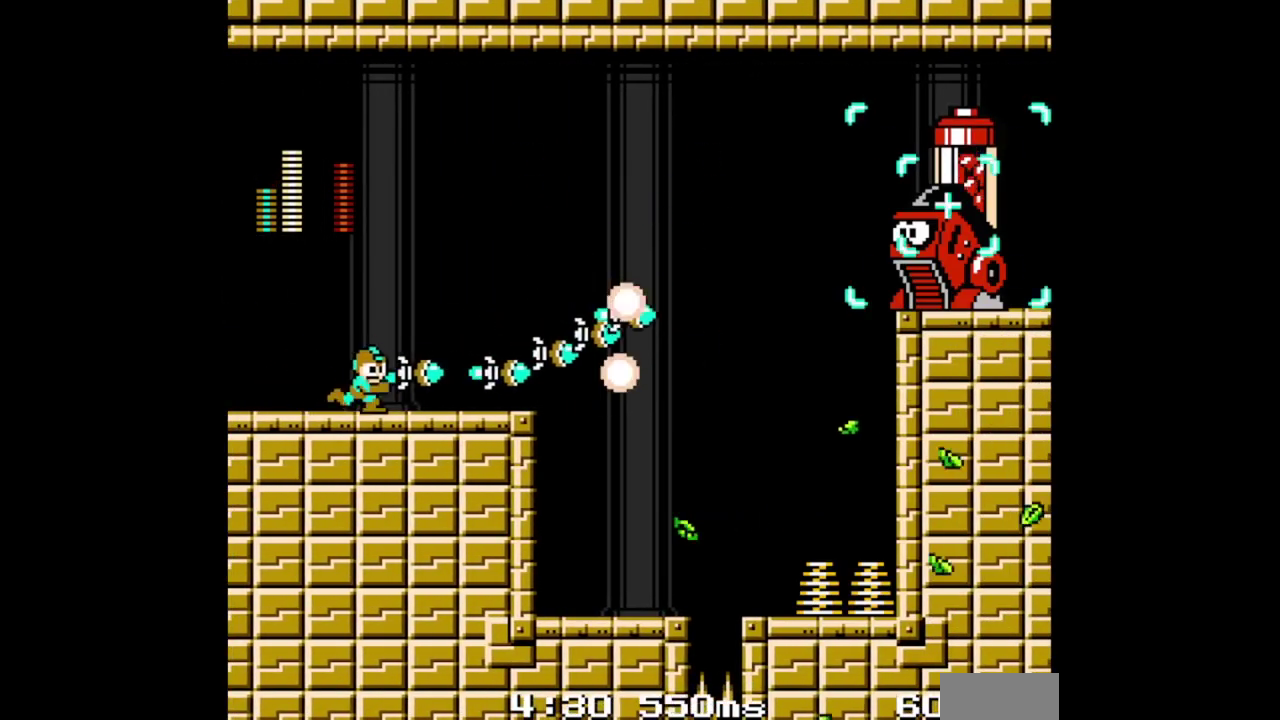
{"buttons": ["B", "DPAD_RIGHT"], "events": [[67, "B", "up"], [167, "B", "down"], [233, "B", "up"], [467, "B", "down"]]}
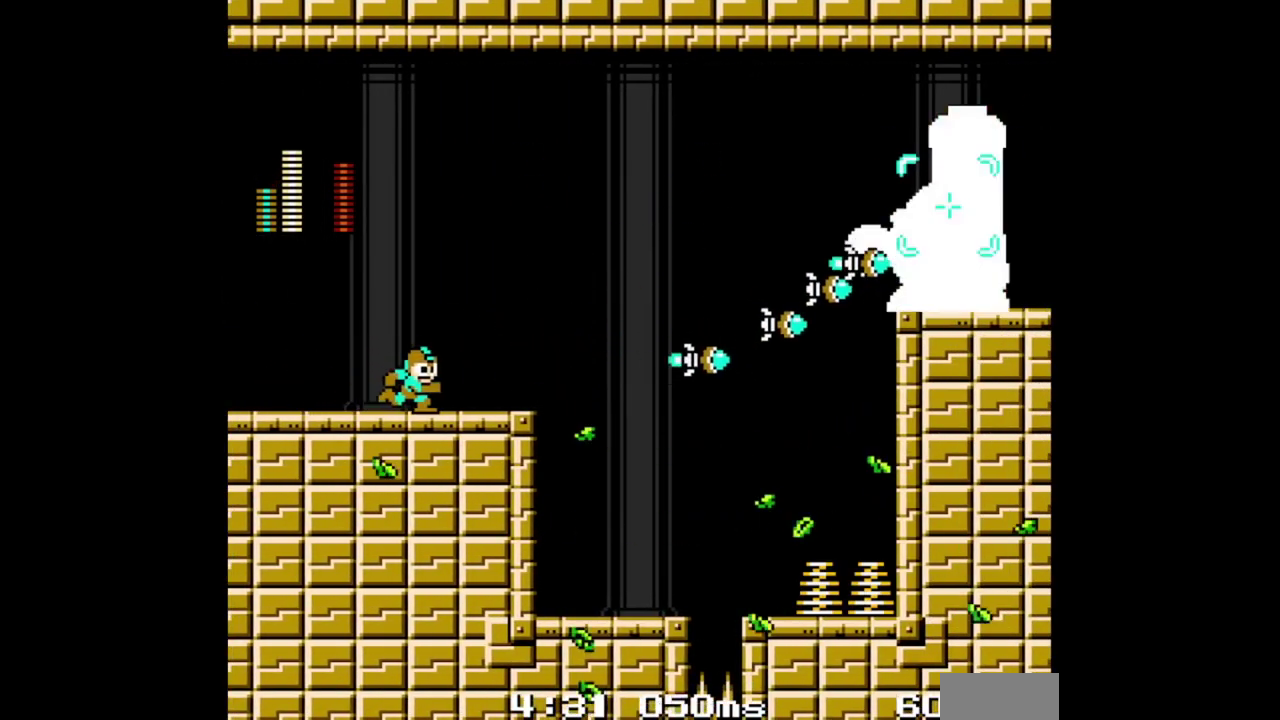
{"buttons": ["DPAD_RIGHT"], "events": [[33, "B", "up"]]}
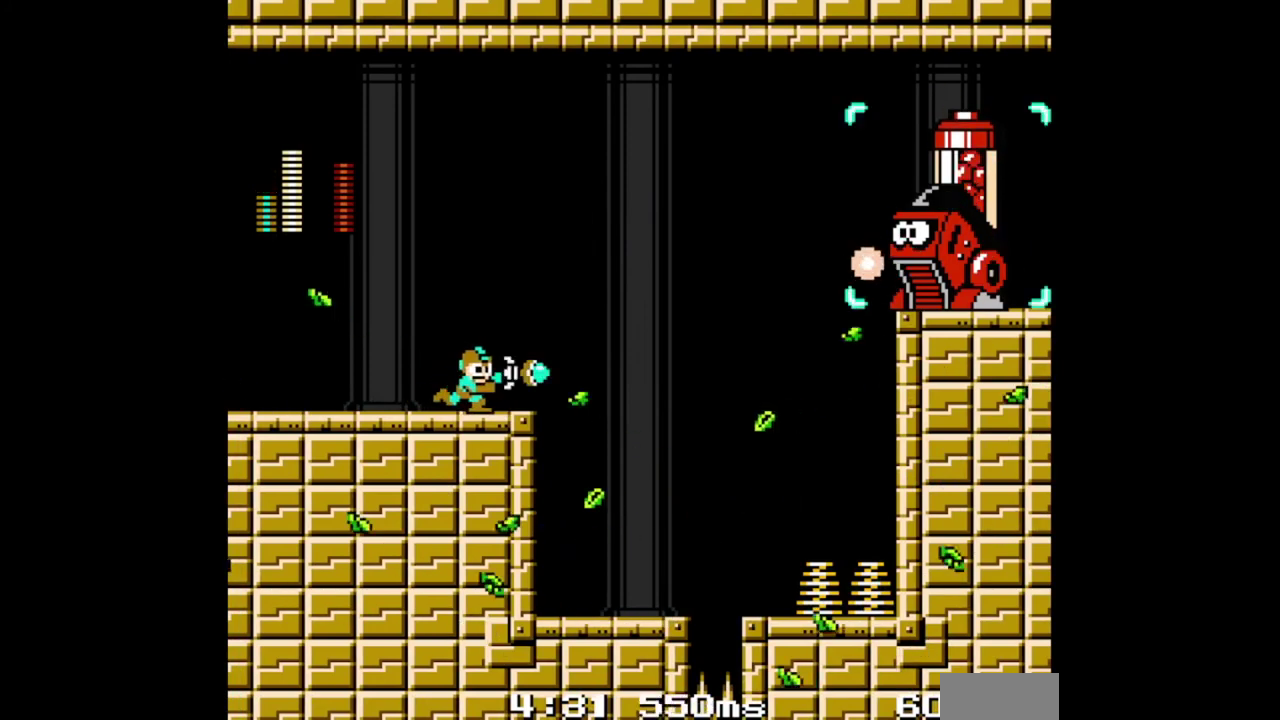
{"buttons": ["A", "DPAD_DOWN", "DPAD_RIGHT"], "events": [[100, "B", "down"], [167, "B", "up"], [267, "B", "down"], [367, "B", "up"], [433, "DPAD_DOWN", "down"], [500, "A", "down"]]}
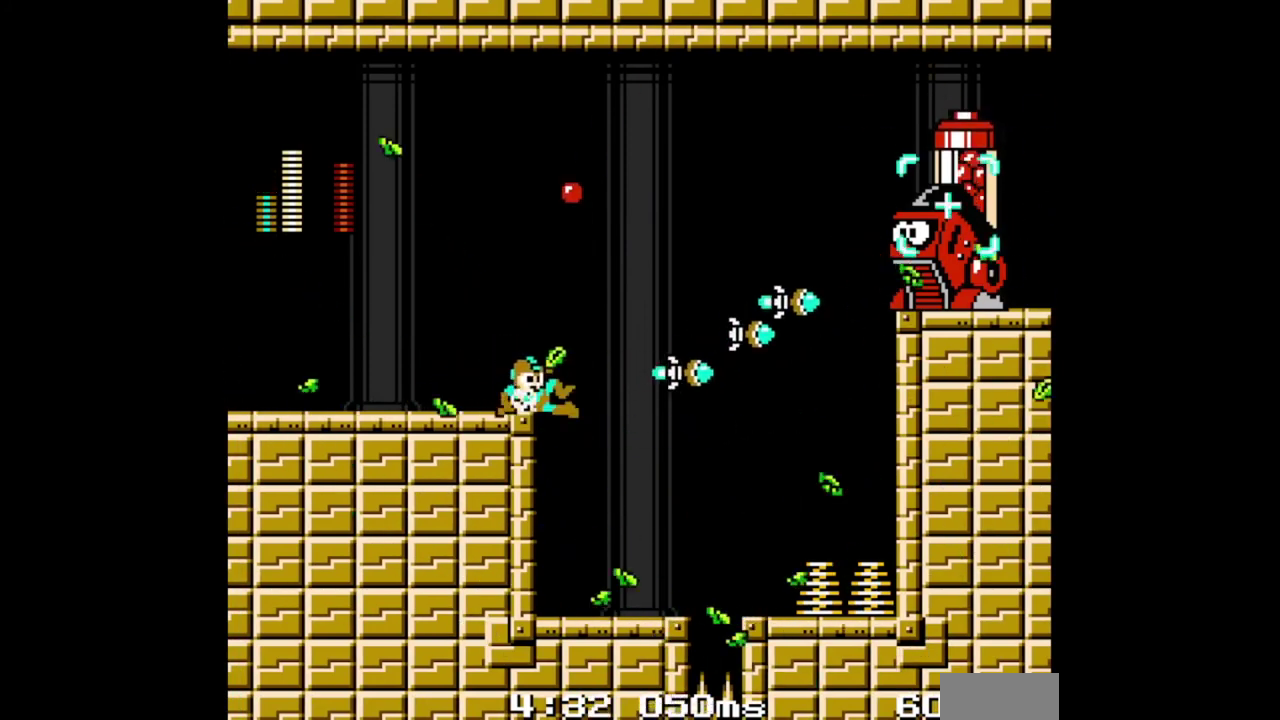
{"buttons": ["DPAD_RIGHT"], "events": [[133, "A", "up"], [333, "DPAD_DOWN", "up"]]}
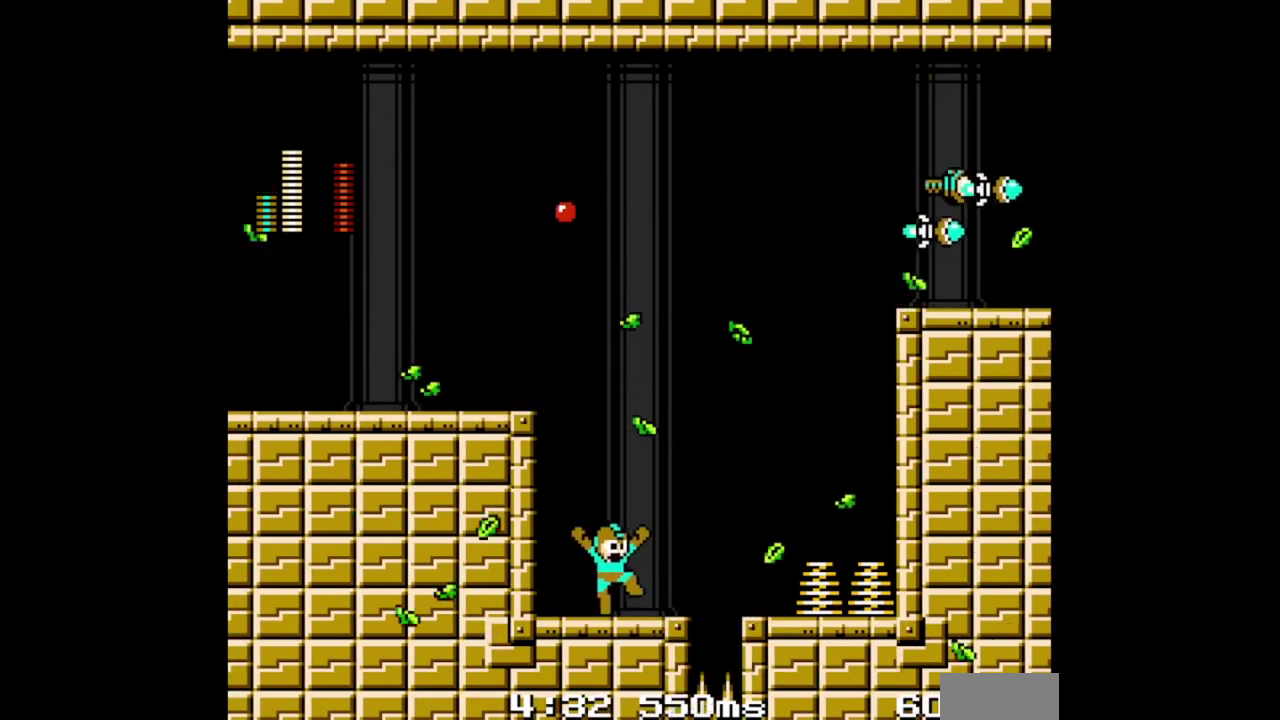
{"buttons": ["DPAD_RIGHT"], "events": []}
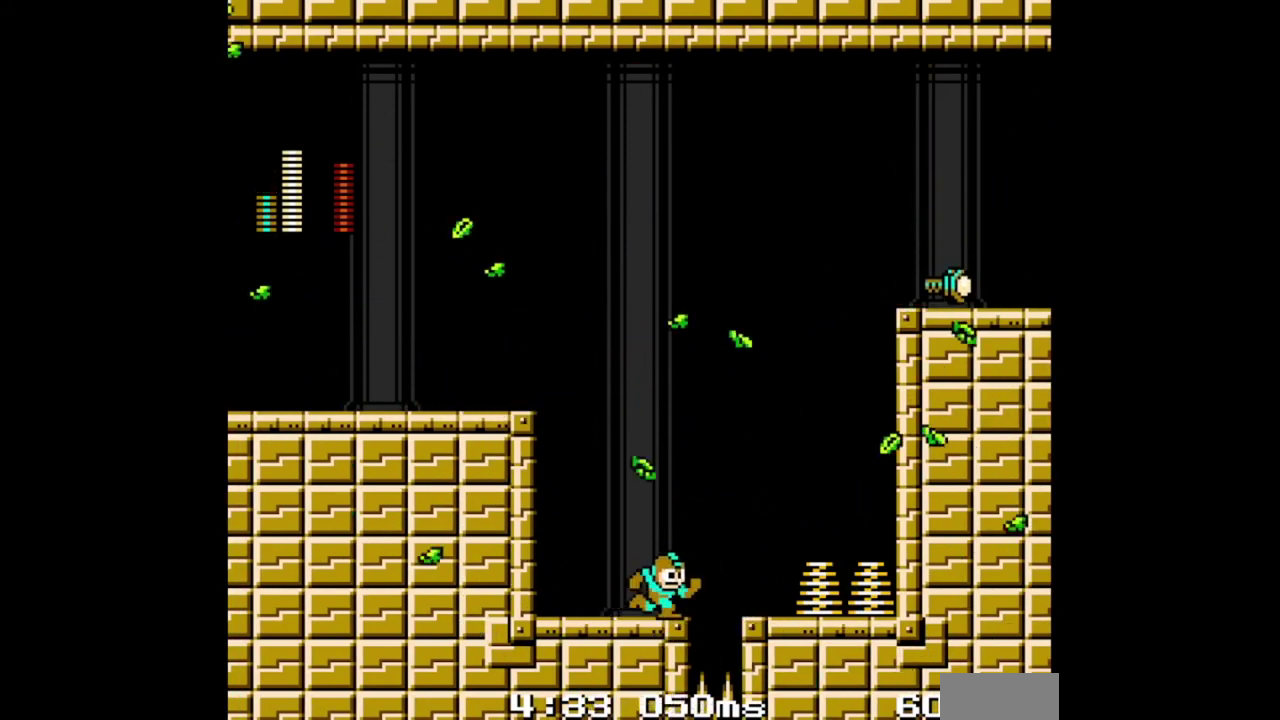
{"buttons": ["A", "DPAD_RIGHT"], "events": [[167, "A", "down"]]}
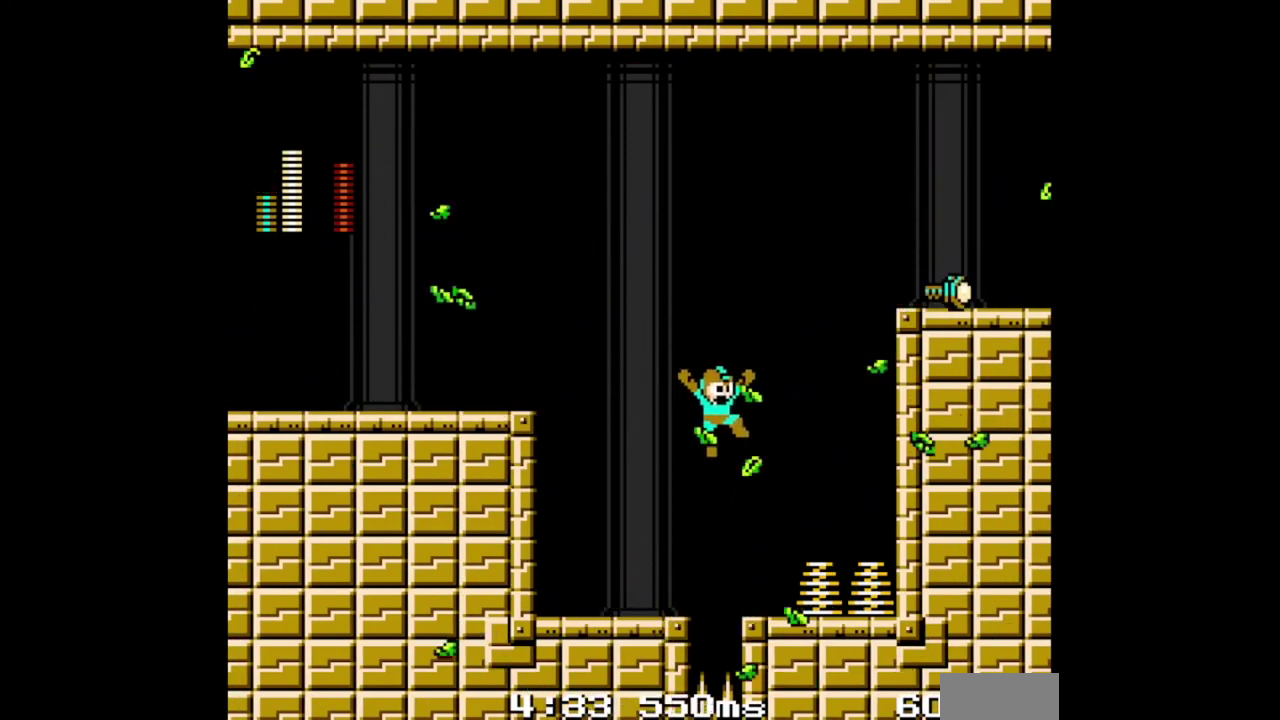
{"buttons": ["A", "DPAD_RIGHT"], "events": [[233, "A", "up"], [433, "A", "down"]]}
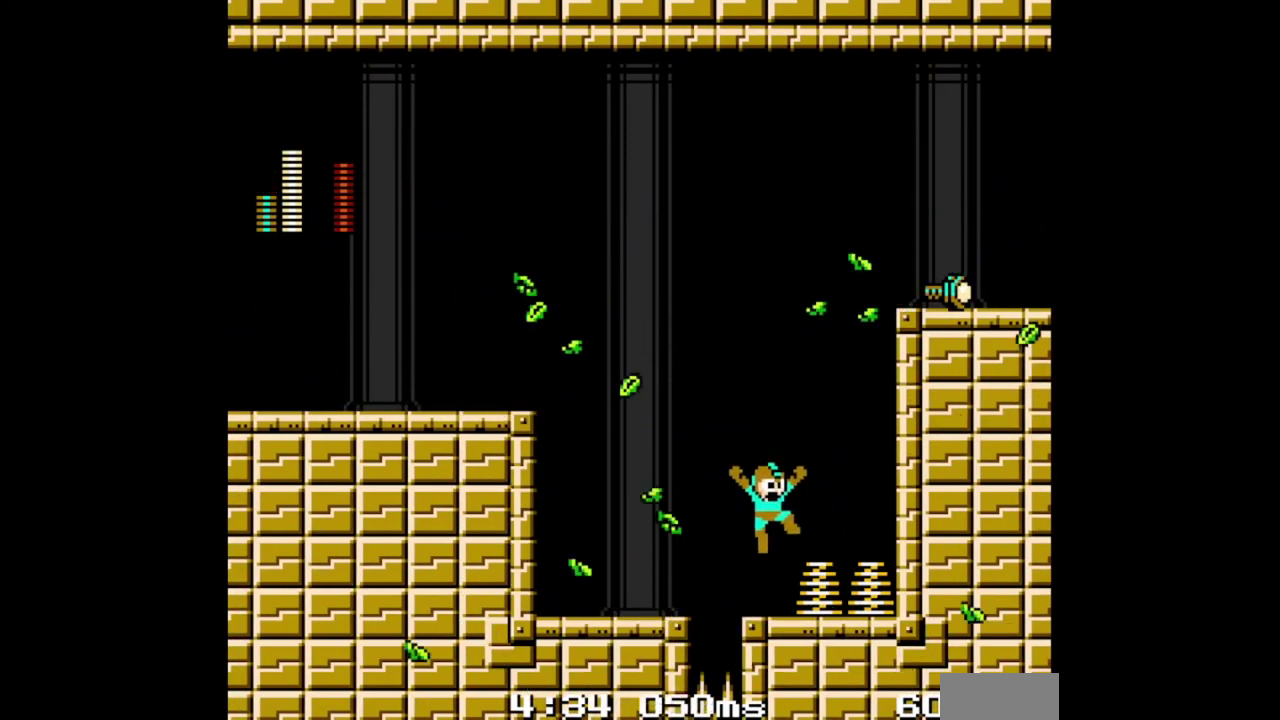
{"buttons": ["A", "DPAD_RIGHT"], "events": []}